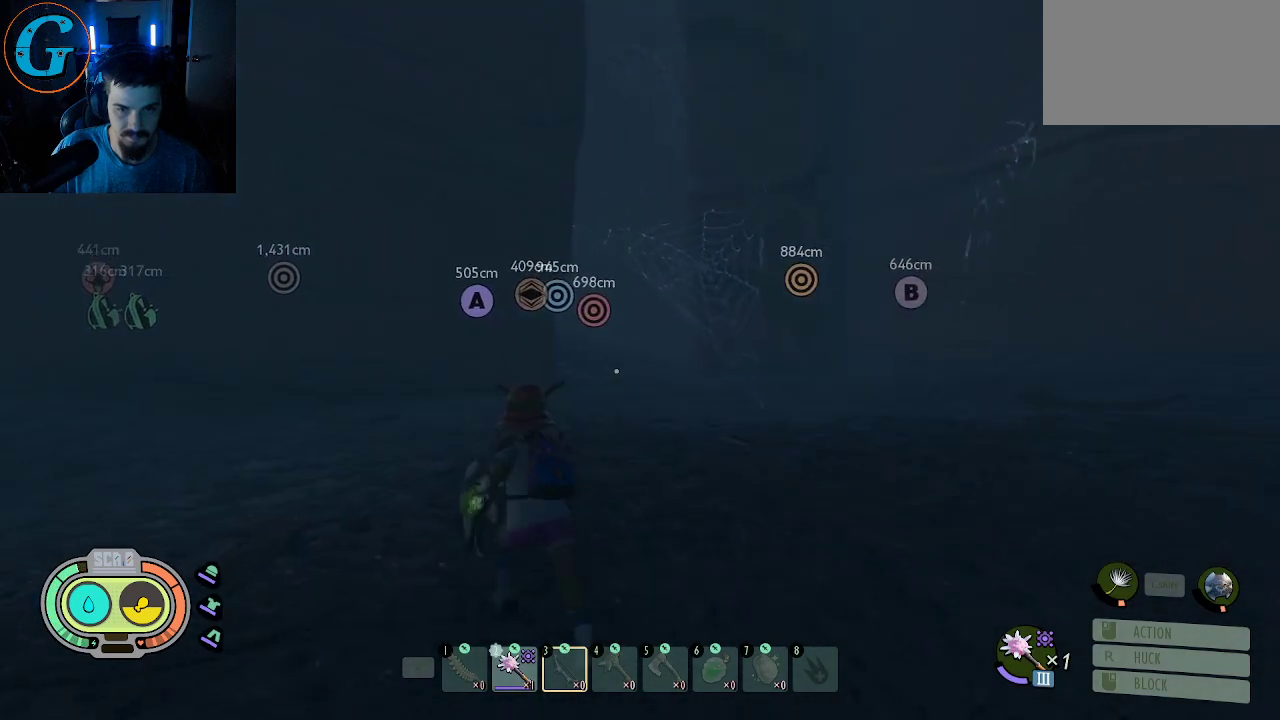
Gameplay with keyboard and mouse; each line is a JSON object with the keys and mouse buttons held at the frame after it. "events" lists presses ("down") and releases ("up") of "1", "2", "3", "4", "5", "a", "alt", "c", "caps_lock", "ctrl", "d", "e", "f", "g", "q", "r", "s", "shift", "space", "t", "tab", "v", "w", "x", "z", "mouse_left", "mouse_wheel" and "mouse_right" between this image and that frame as [ms after this image, input, new state], when the widget could be followed in between. "mouse_left", "mouse_wheel", "mouse_right" = the "left", "wheel", "right" buttons of the "mouse" list. No other keys are recorded. "wheel" means that the mouse wheel is clicked or scrolled. "mouse_move" is the direction in which the mouse moves at that frame (one of eight, or "still"), when it could be read.
{"keys": ["a", "shift", "w"], "mouse": [], "mouse_move": "still", "events": [[167, "a", "up"], [450, "a", "down"]]}
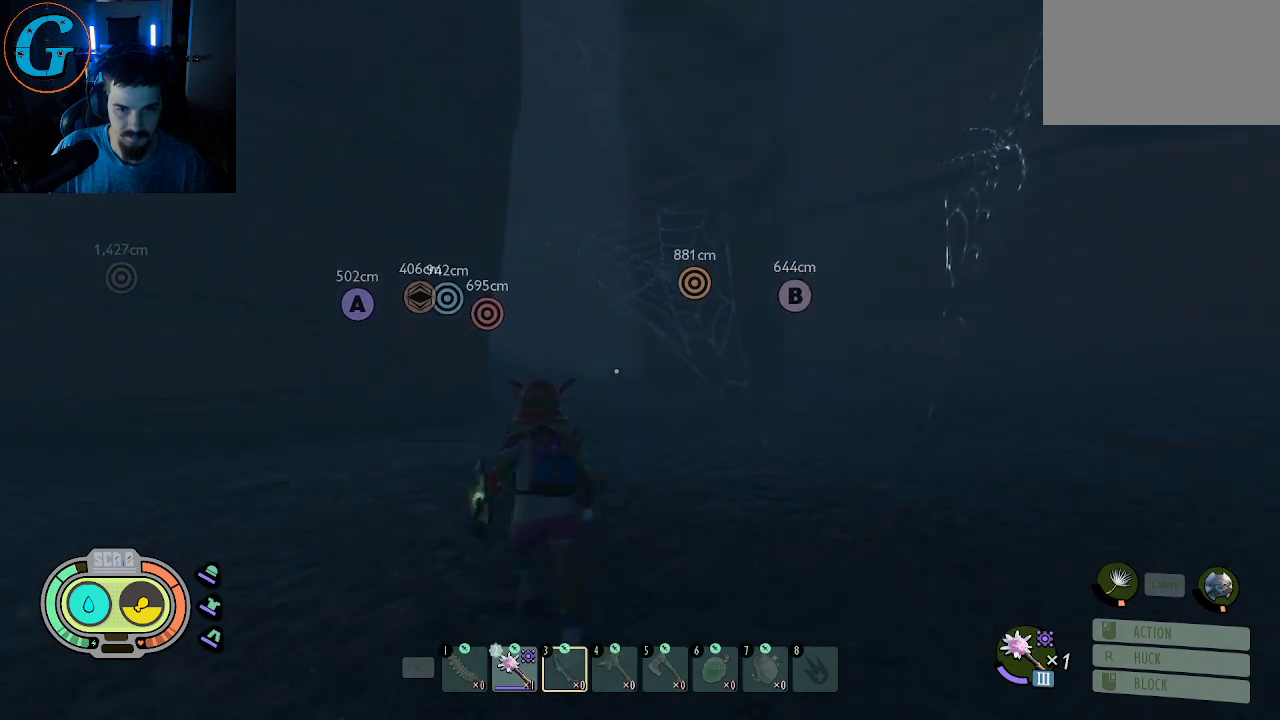
{"keys": ["a", "shift", "w"], "mouse": [], "mouse_move": "still", "events": [[100, "a", "up"], [334, "a", "down"]]}
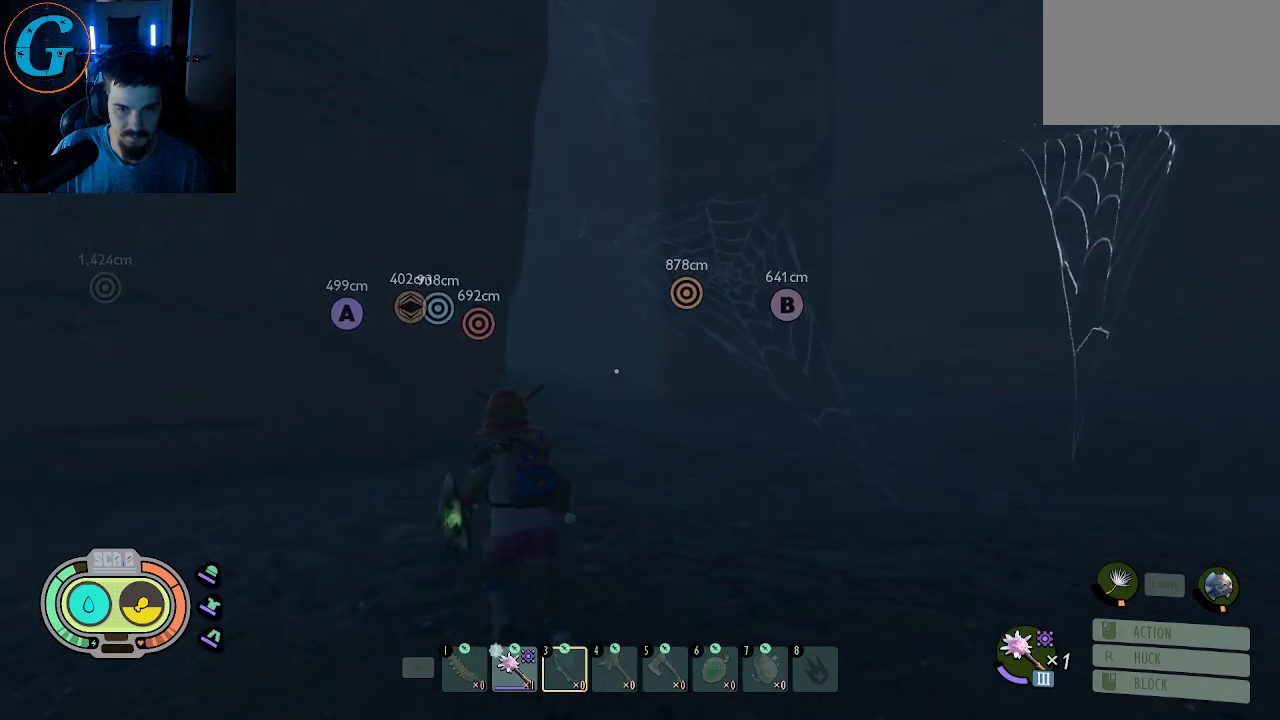
{"keys": ["shift", "w"], "mouse": [], "mouse_move": "still", "events": [[17, "a", "up"], [100, "a", "down"], [334, "a", "up"]]}
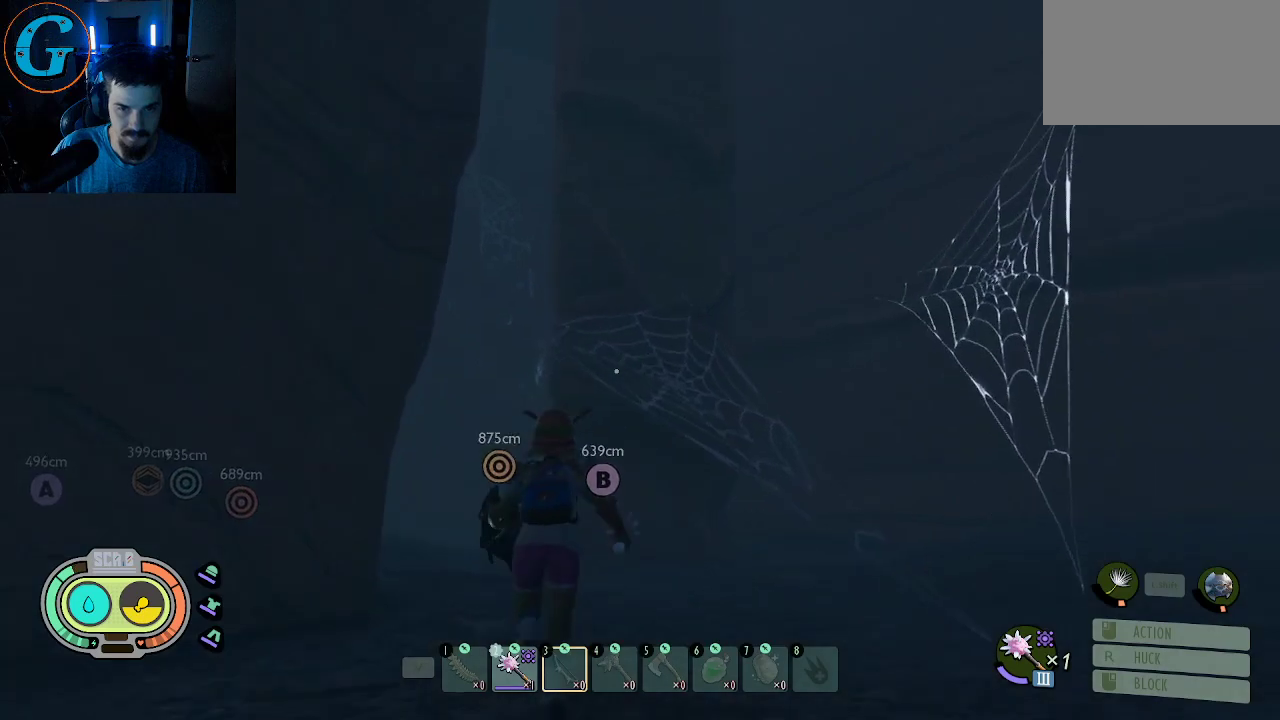
{"keys": ["shift", "w"], "mouse": [], "mouse_move": "still", "events": []}
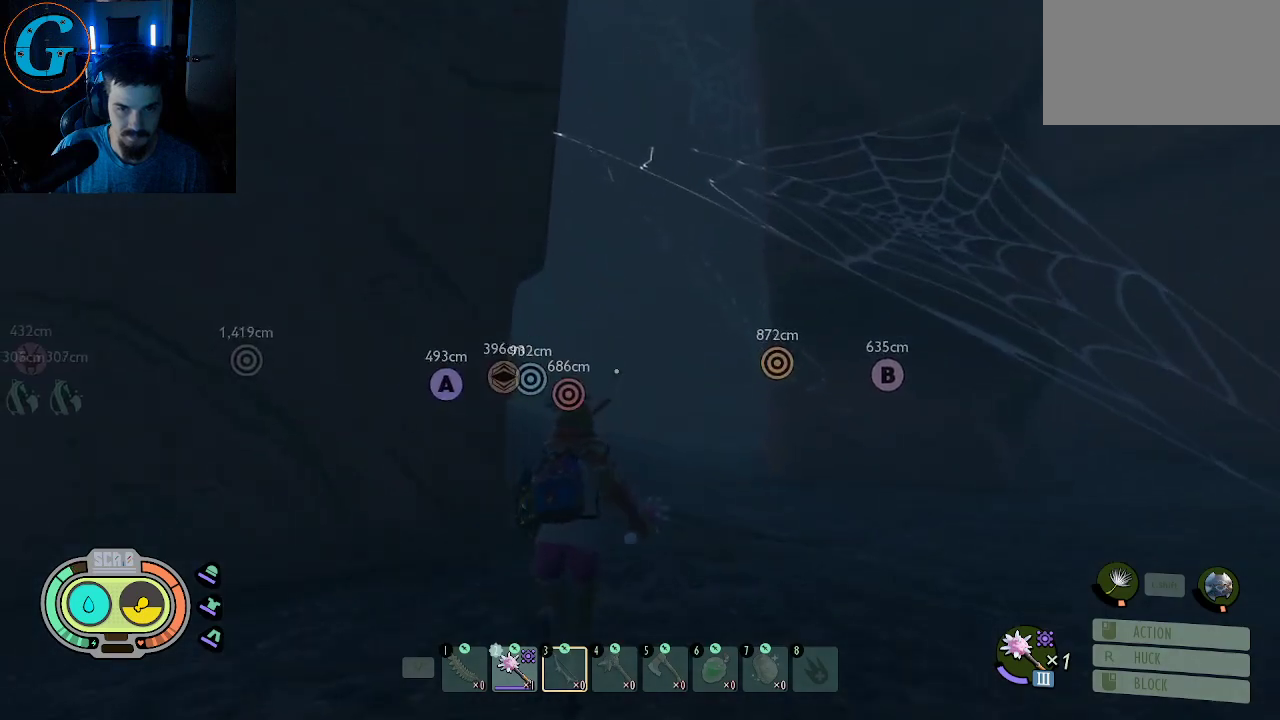
{"keys": ["shift", "w"], "mouse": [], "mouse_move": "left", "events": []}
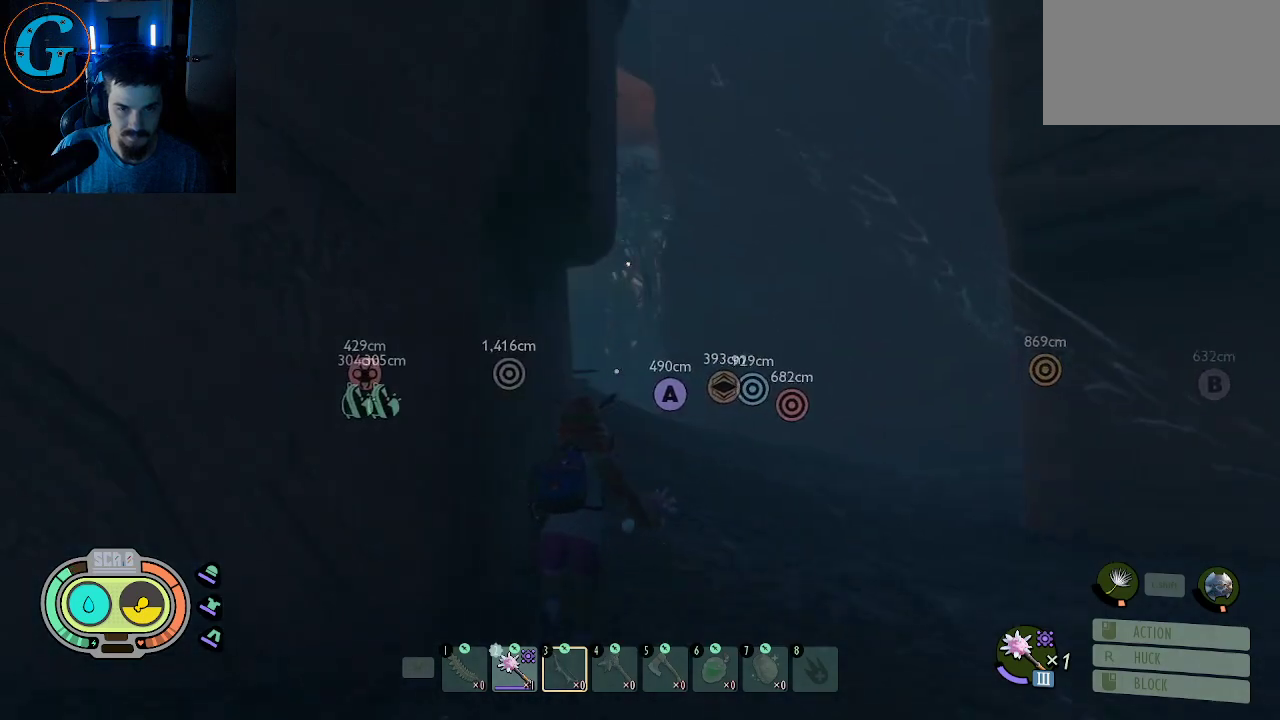
{"keys": ["d", "shift", "w"], "mouse": [], "mouse_move": "down-left", "events": [[250, "d", "down"]]}
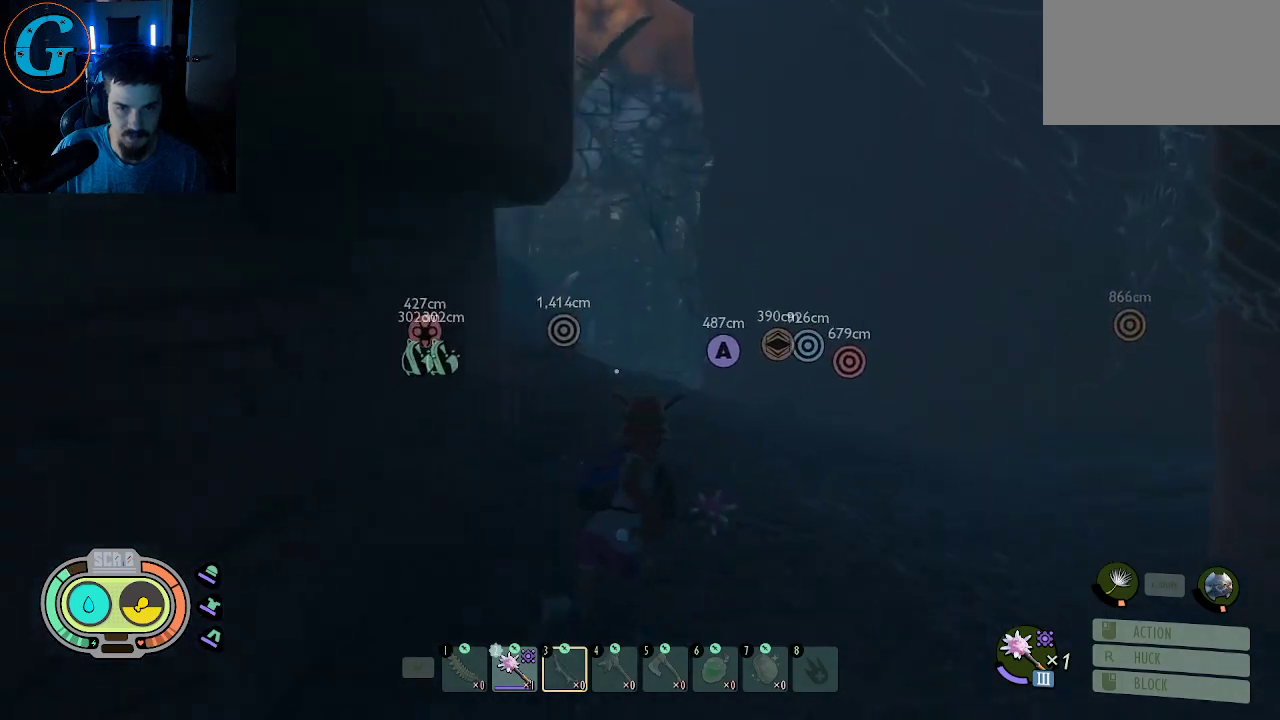
{"keys": ["shift", "w"], "mouse": [], "mouse_move": "left", "events": [[34, "d", "up"]]}
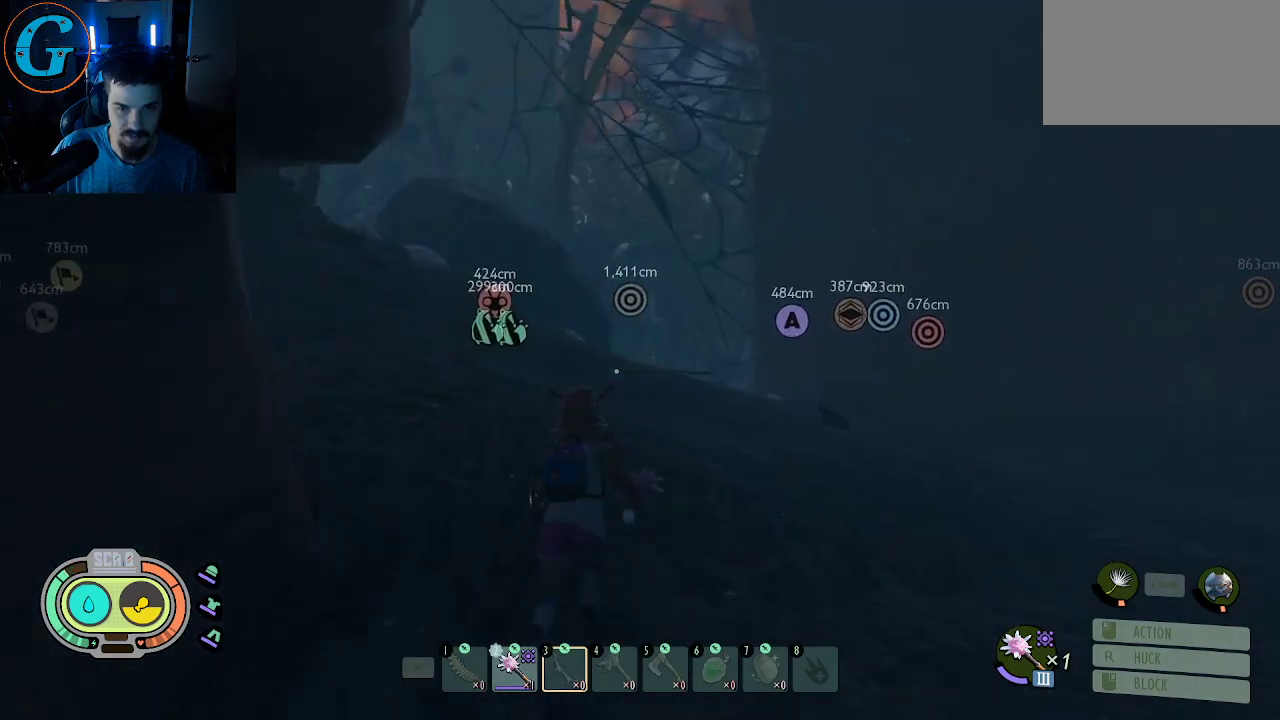
{"keys": ["shift", "w"], "mouse": [], "mouse_move": "still", "events": []}
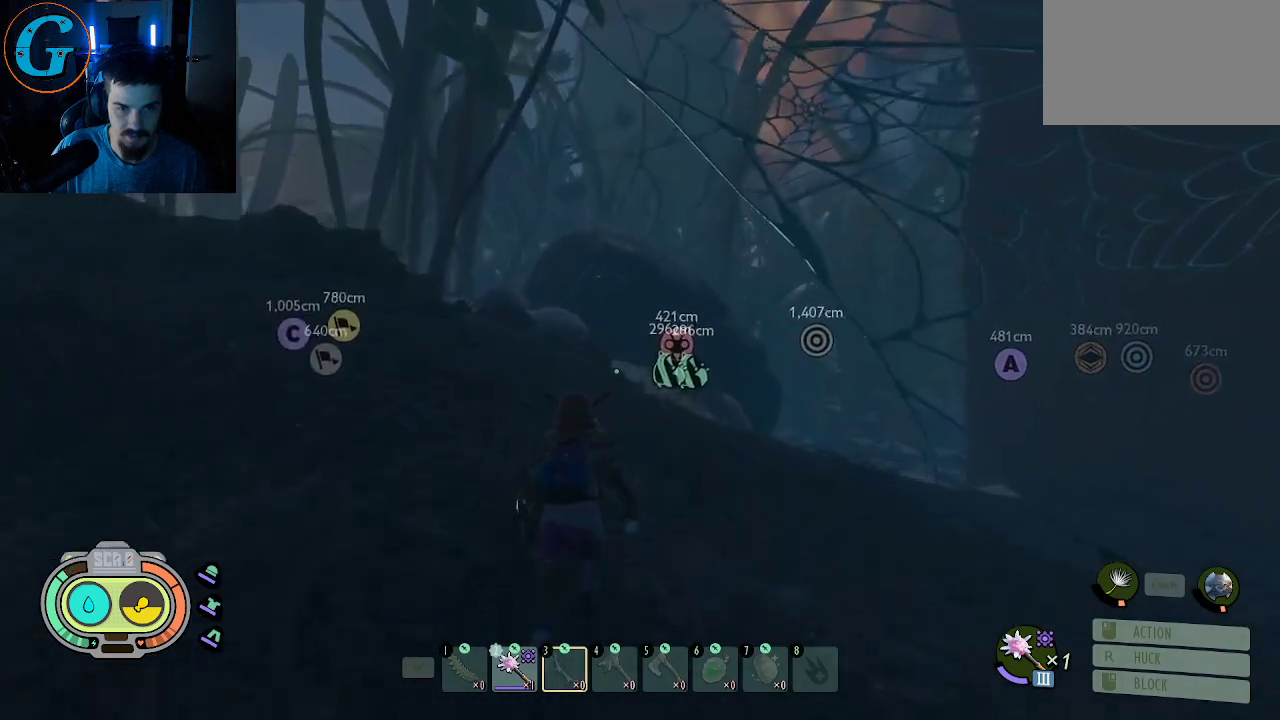
{"keys": ["a", "shift", "w"], "mouse": [], "mouse_move": "still", "events": [[150, "a", "down"]]}
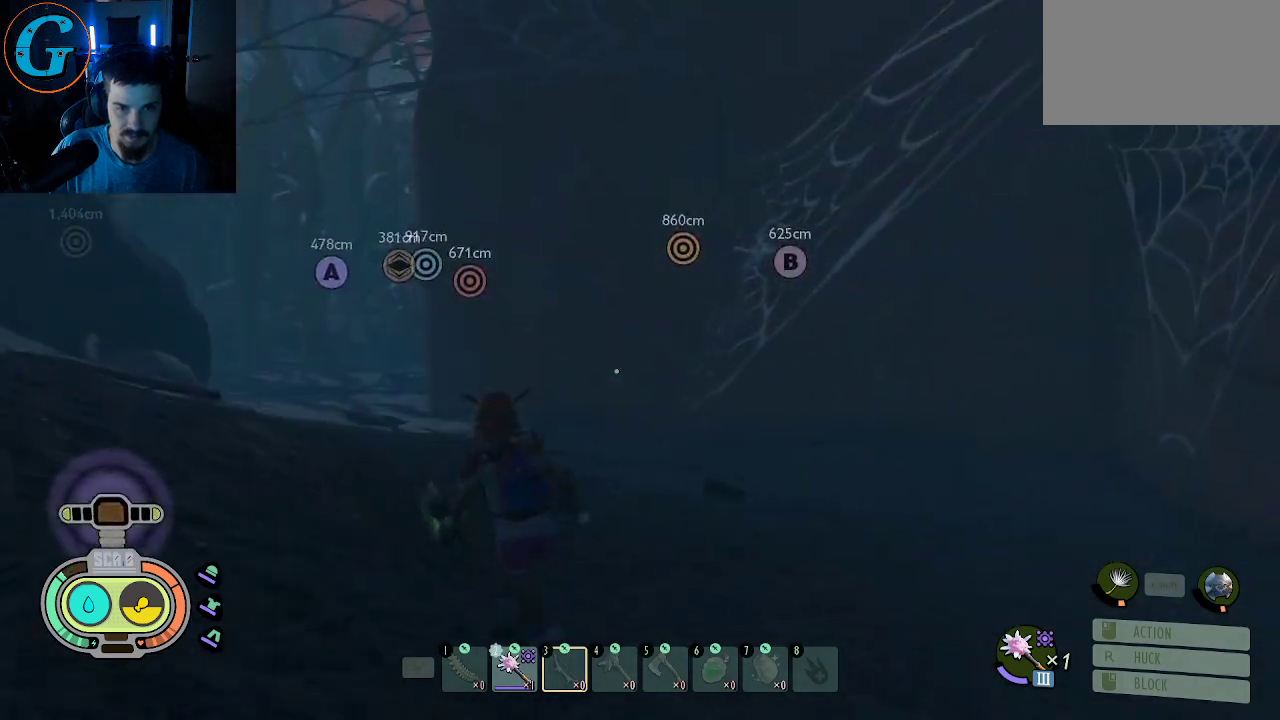
{"keys": ["shift", "w"], "mouse": [], "mouse_move": "left", "events": [[450, "a", "up"]]}
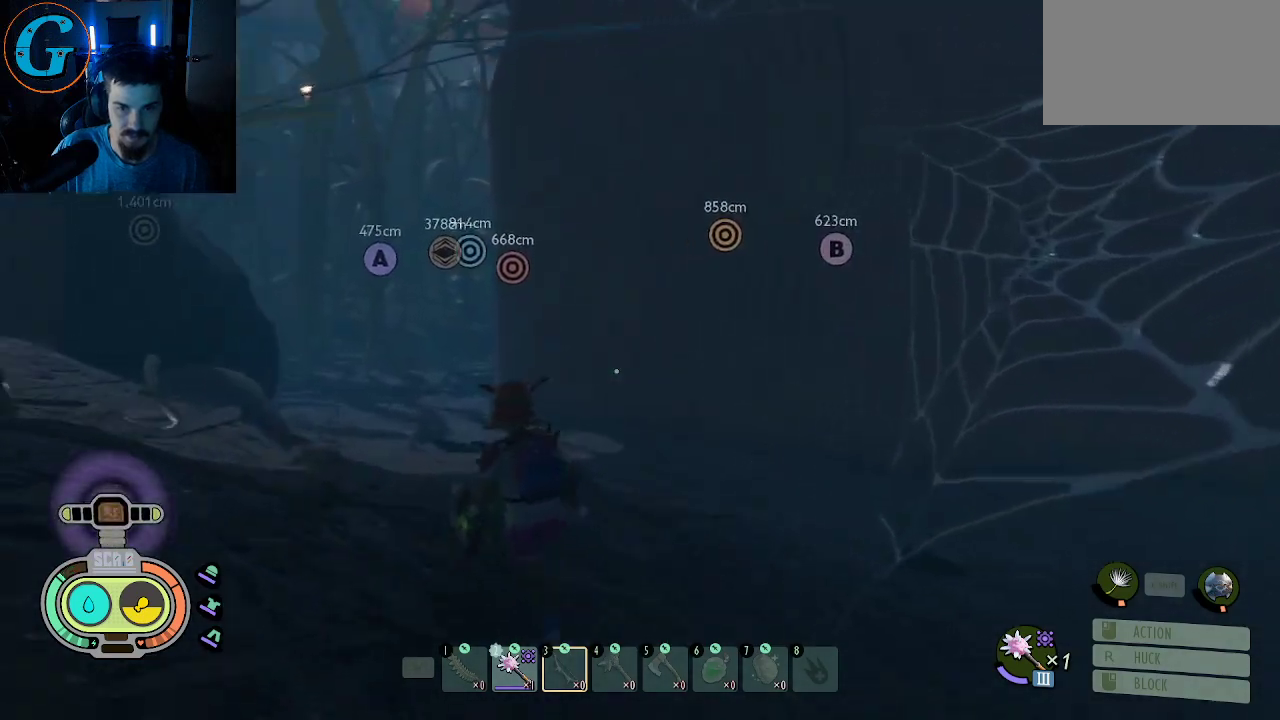
{"keys": ["shift", "w"], "mouse": [], "mouse_move": "still", "events": []}
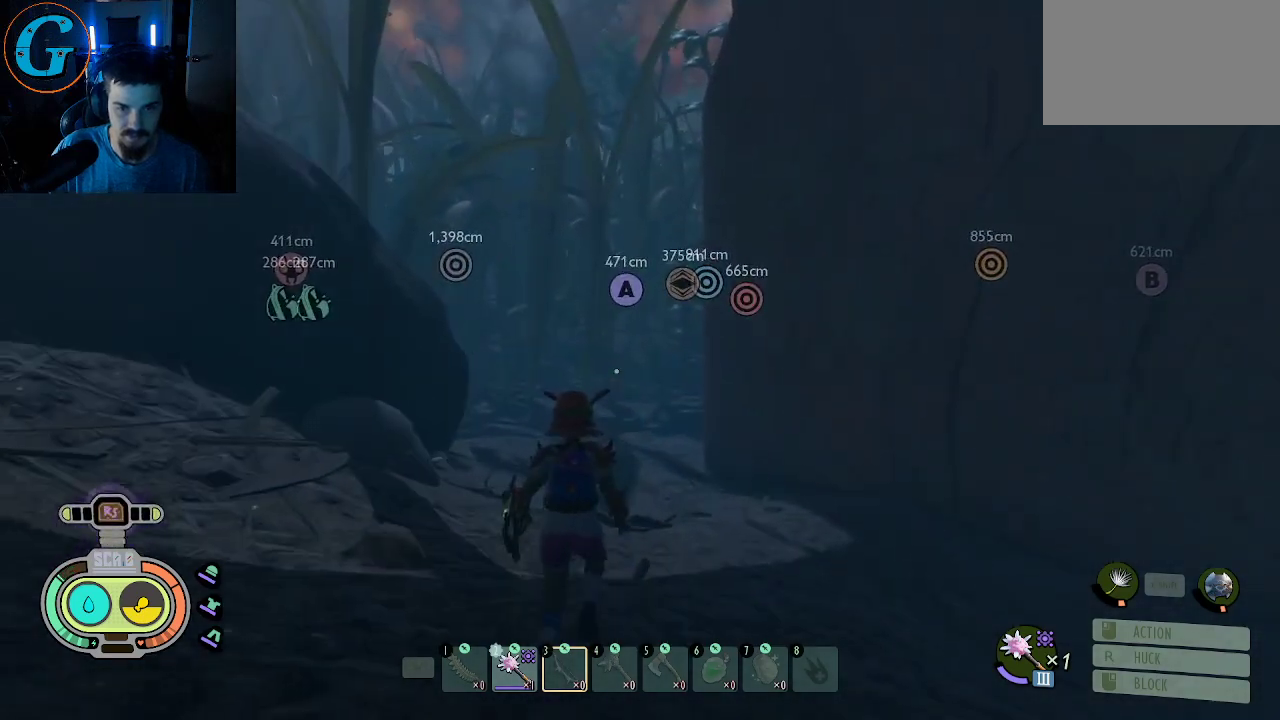
{"keys": ["d", "shift", "w"], "mouse": [], "mouse_move": "up-left", "events": [[350, "d", "down"]]}
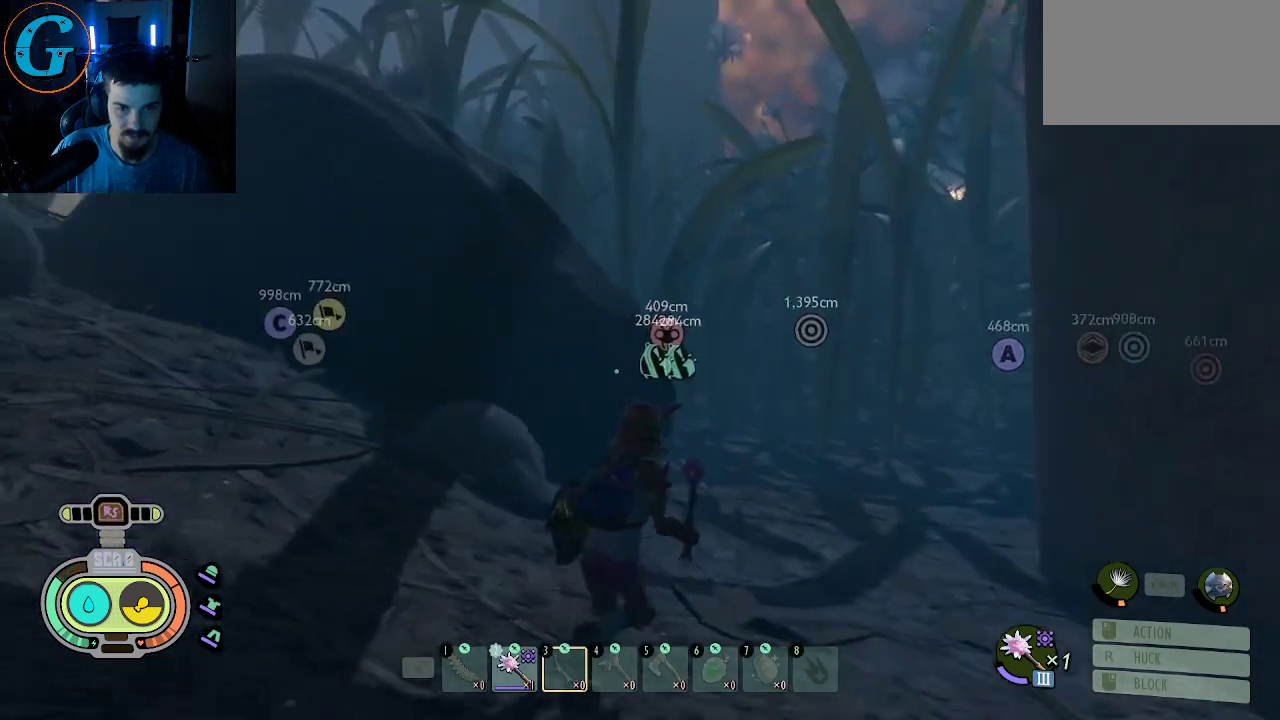
{"keys": ["d"], "mouse": [], "mouse_move": "left", "events": [[167, "shift", "up"], [217, "w", "up"]]}
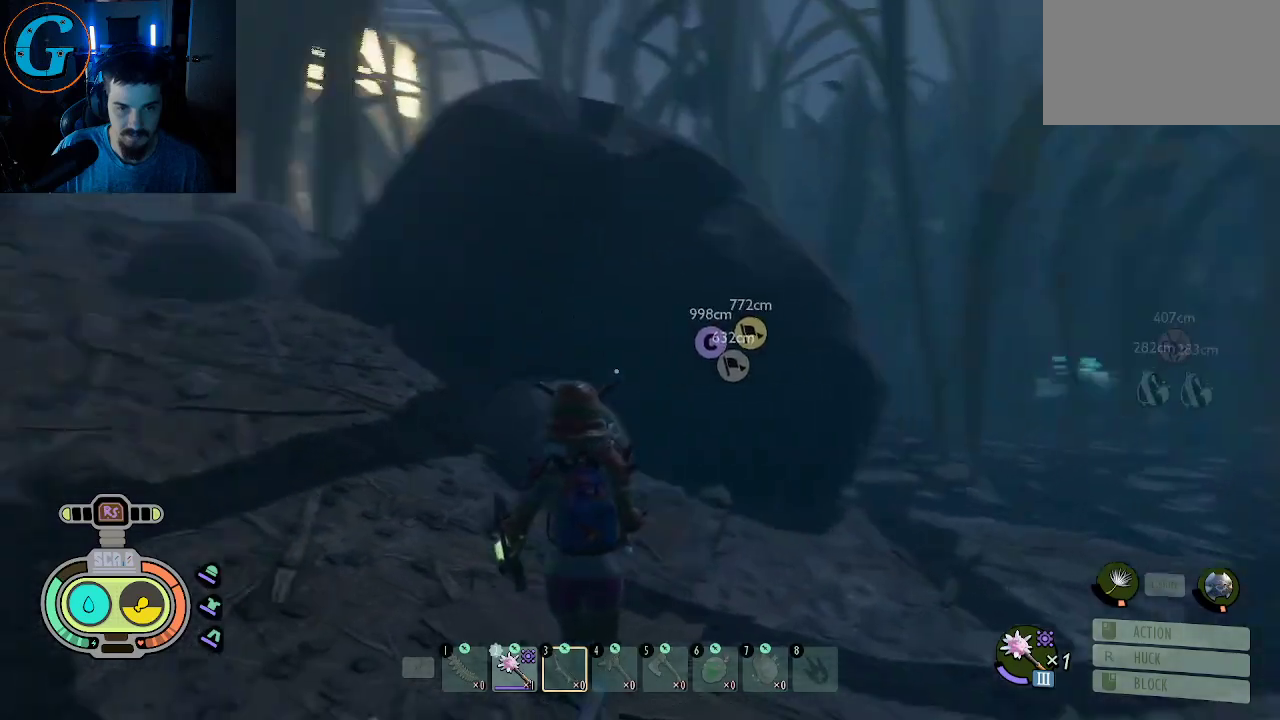
{"keys": ["d"], "mouse": [], "mouse_move": "still", "events": []}
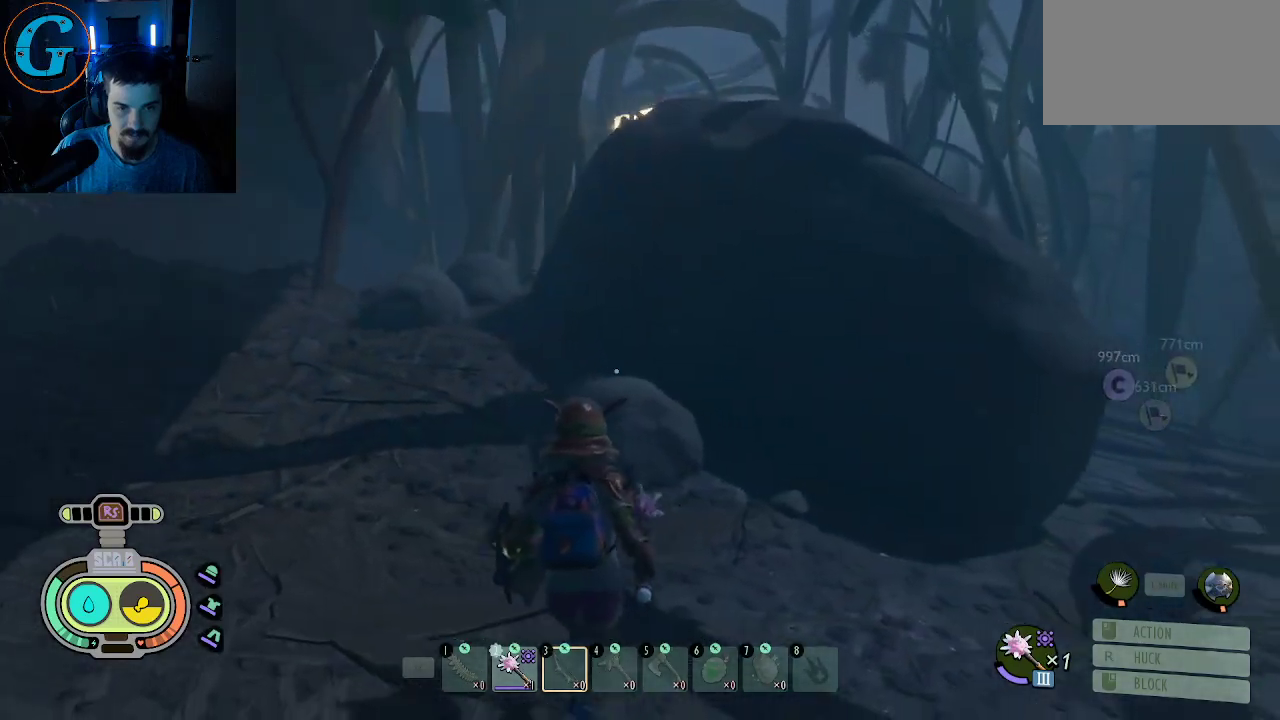
{"keys": ["w"], "mouse": [], "mouse_move": "still", "events": [[117, "w", "down"], [300, "d", "up"]]}
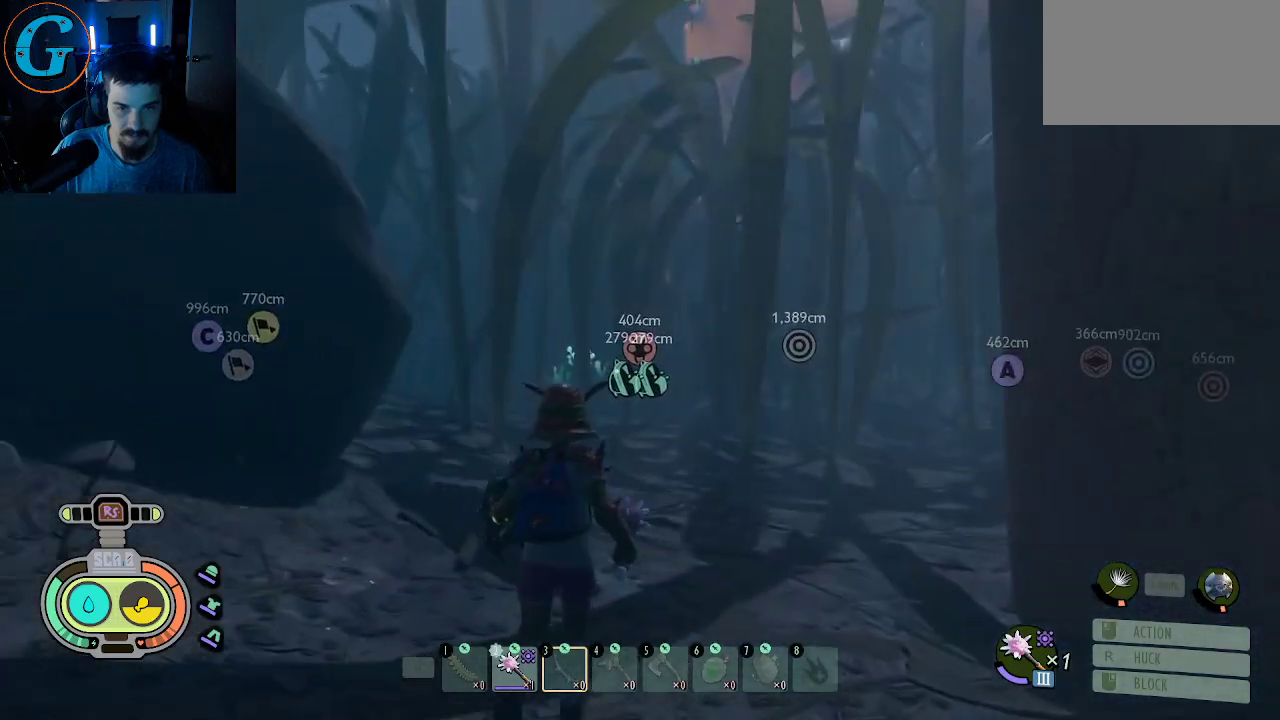
{"keys": ["w"], "mouse": [], "mouse_move": "still", "events": []}
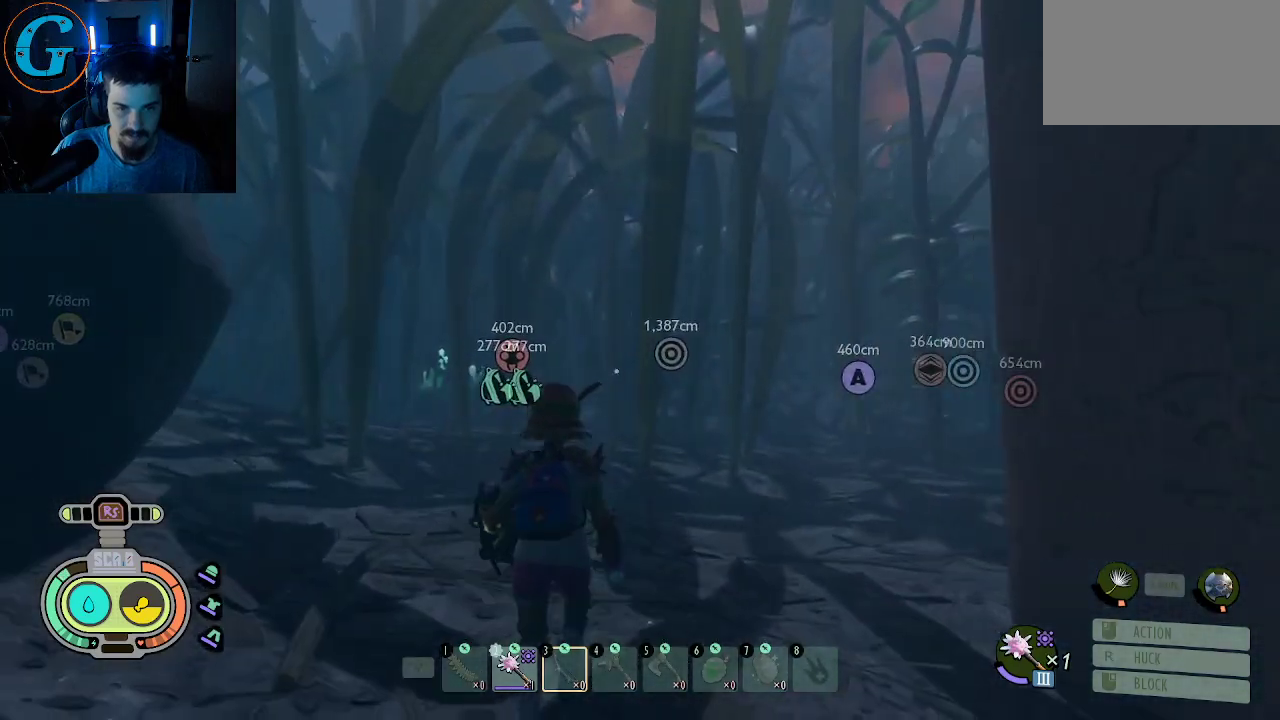
{"keys": ["a", "w"], "mouse": [], "mouse_move": "up-right", "events": [[134, "a", "down"]]}
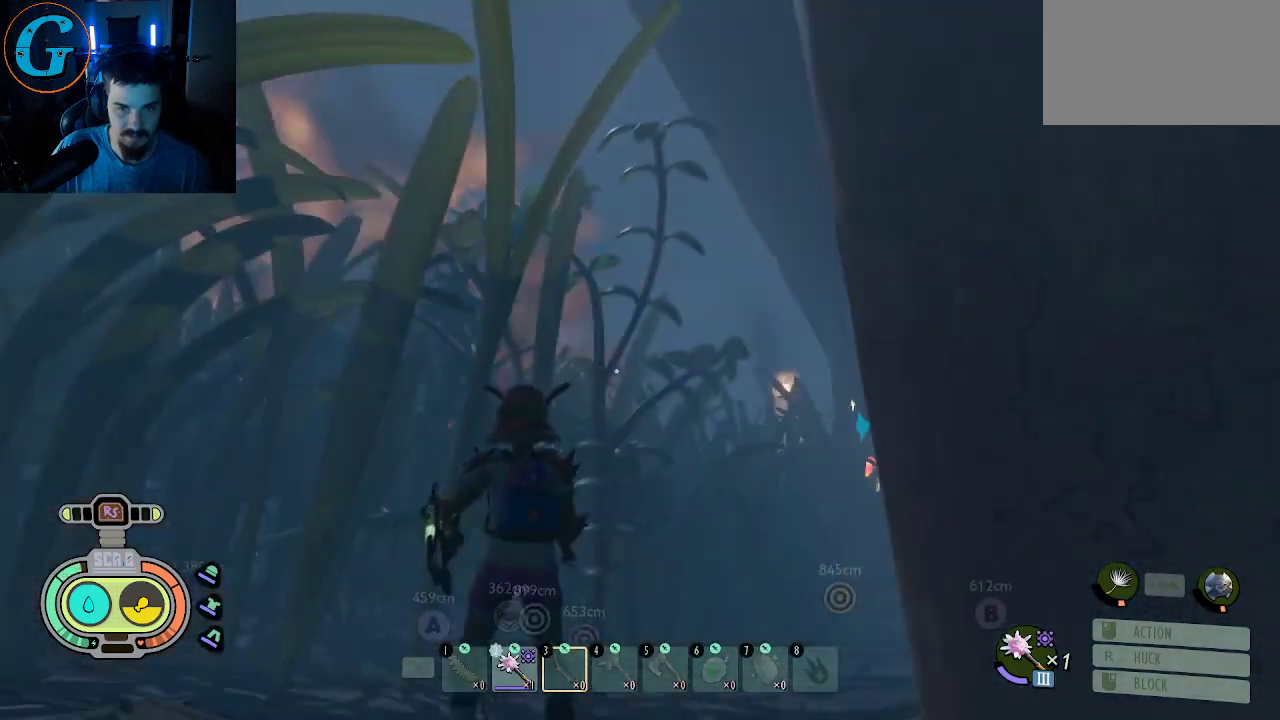
{"keys": ["w"], "mouse": [], "events": [[484, "a", "up"]]}
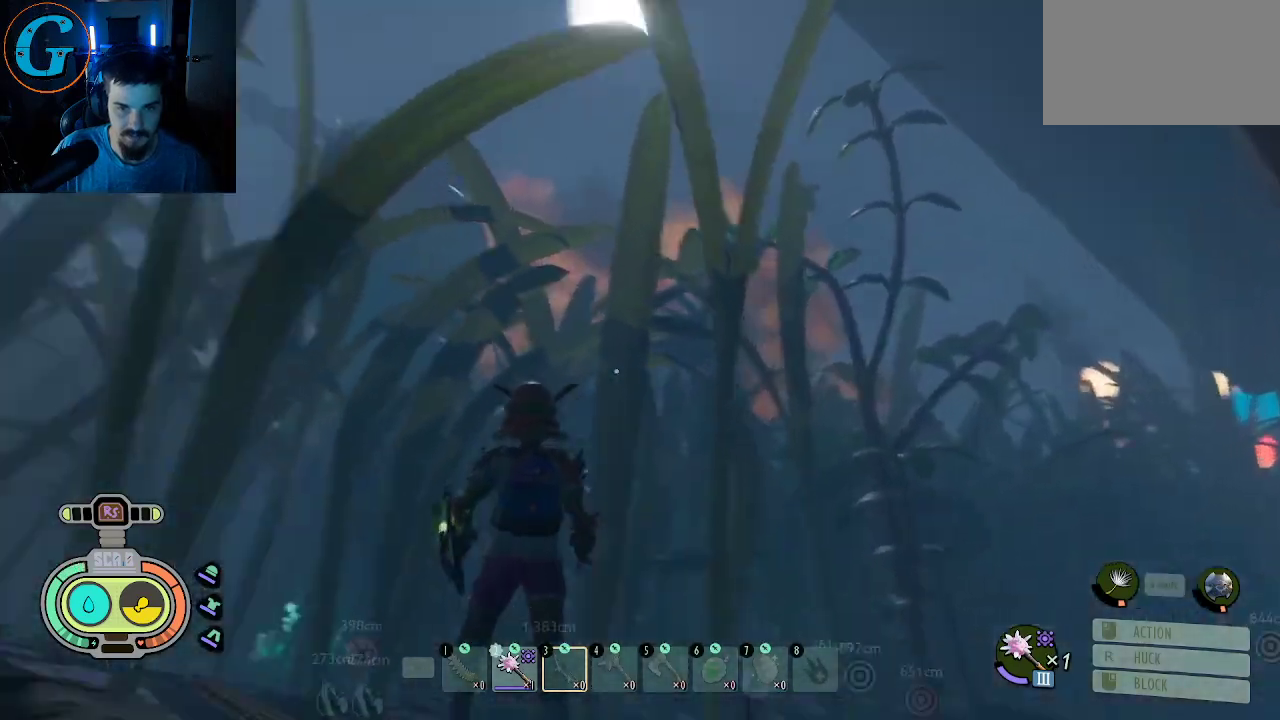
{"keys": ["w"], "mouse": [], "mouse_move": "left", "events": [[267, "d", "down"], [450, "d", "up"]]}
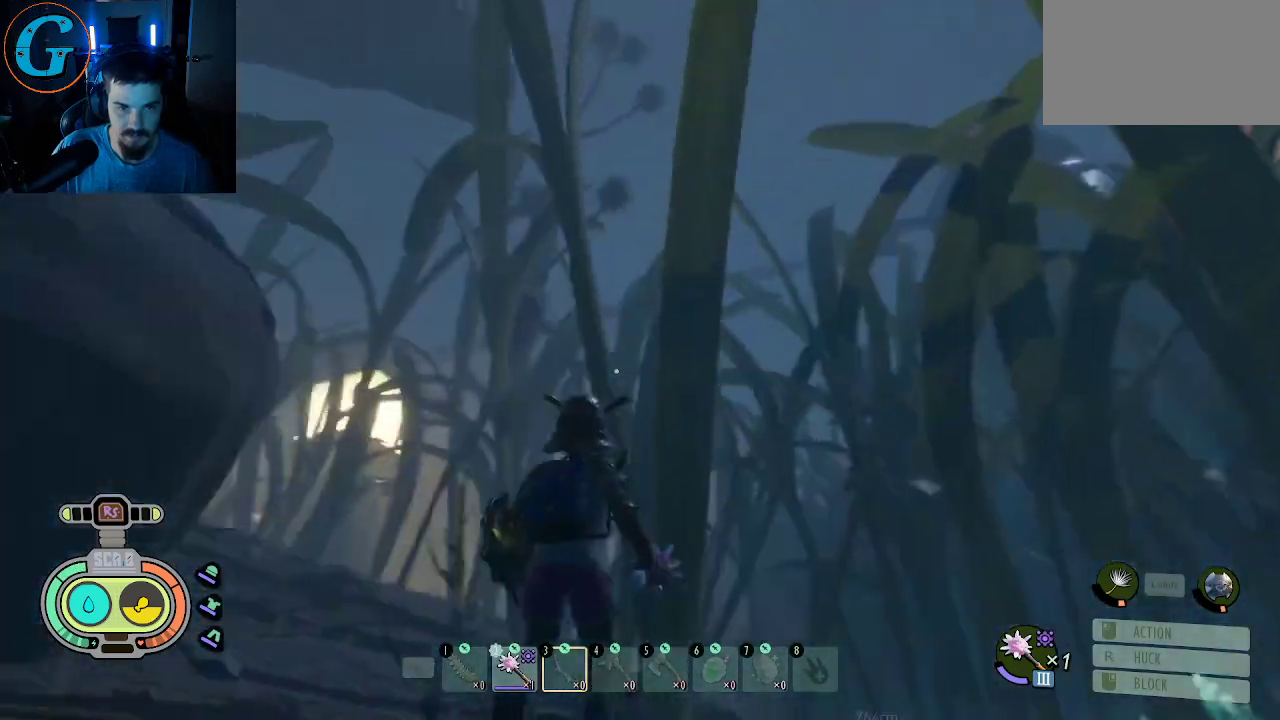
{"keys": ["w"], "mouse": [], "mouse_move": "right", "events": []}
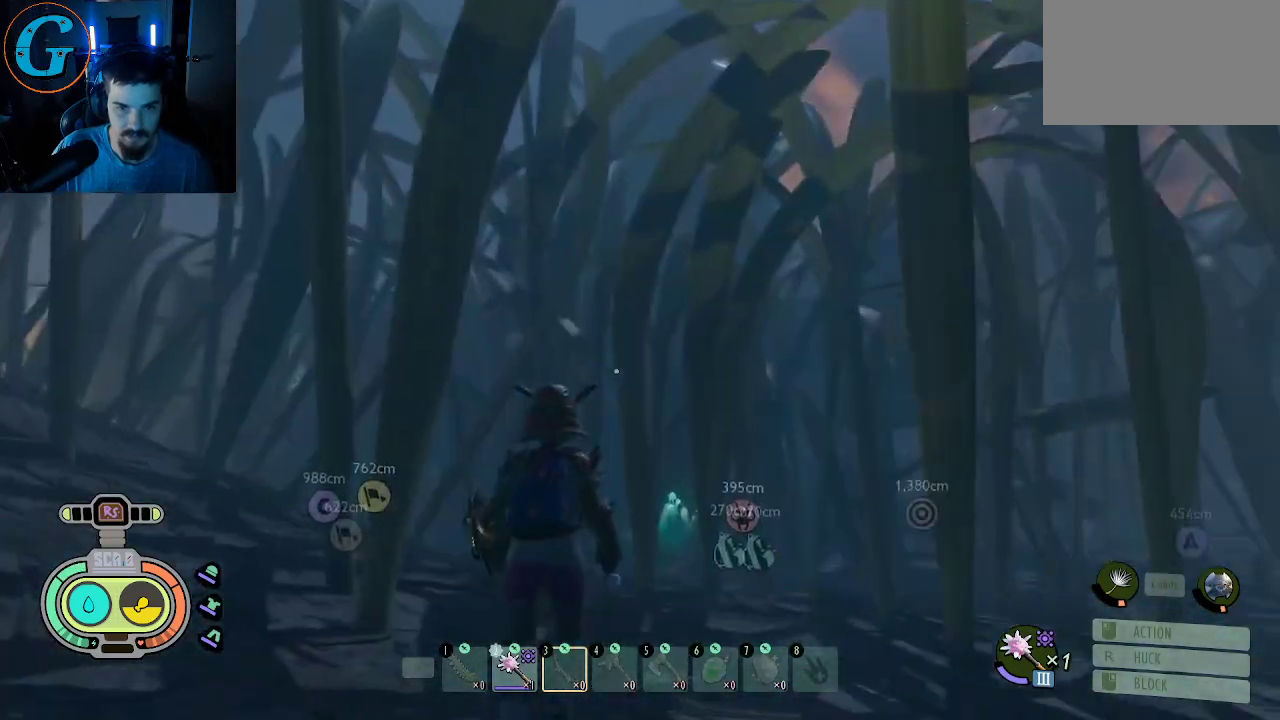
{"keys": ["w"], "mouse": [], "mouse_move": "right", "events": []}
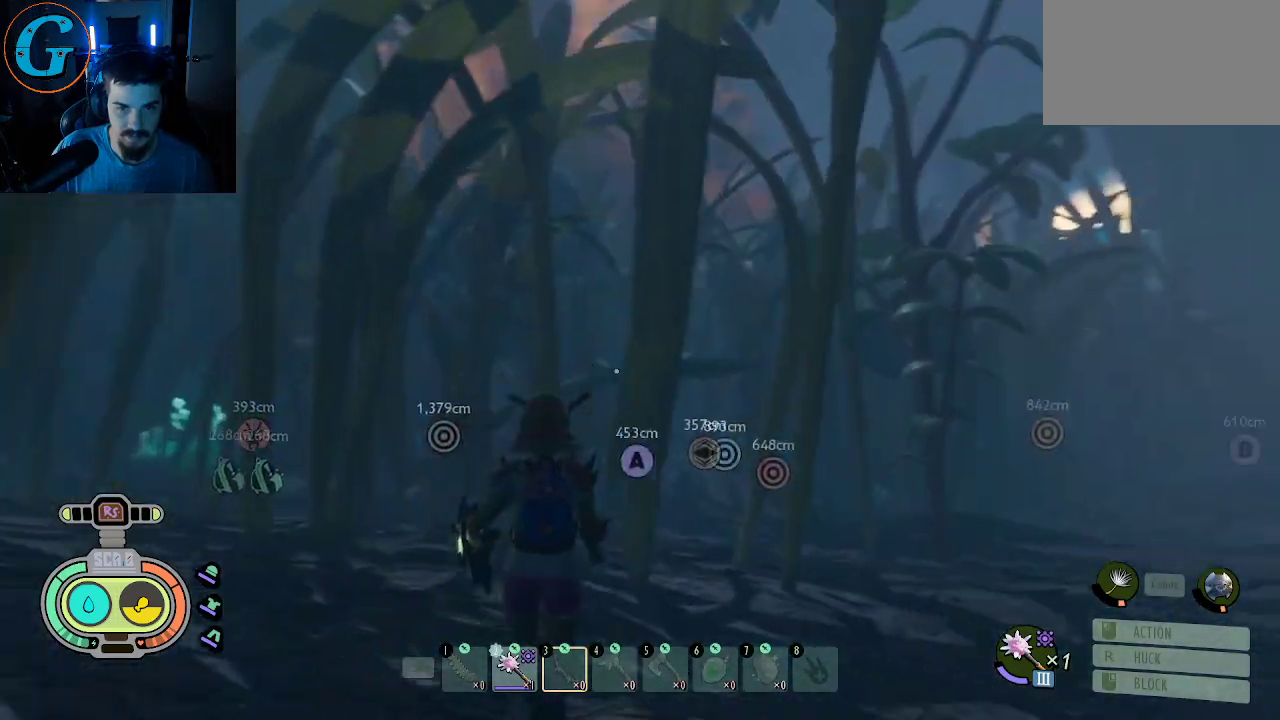
{"keys": ["shift", "w"], "mouse": [], "mouse_move": "right", "events": [[217, "shift", "down"]]}
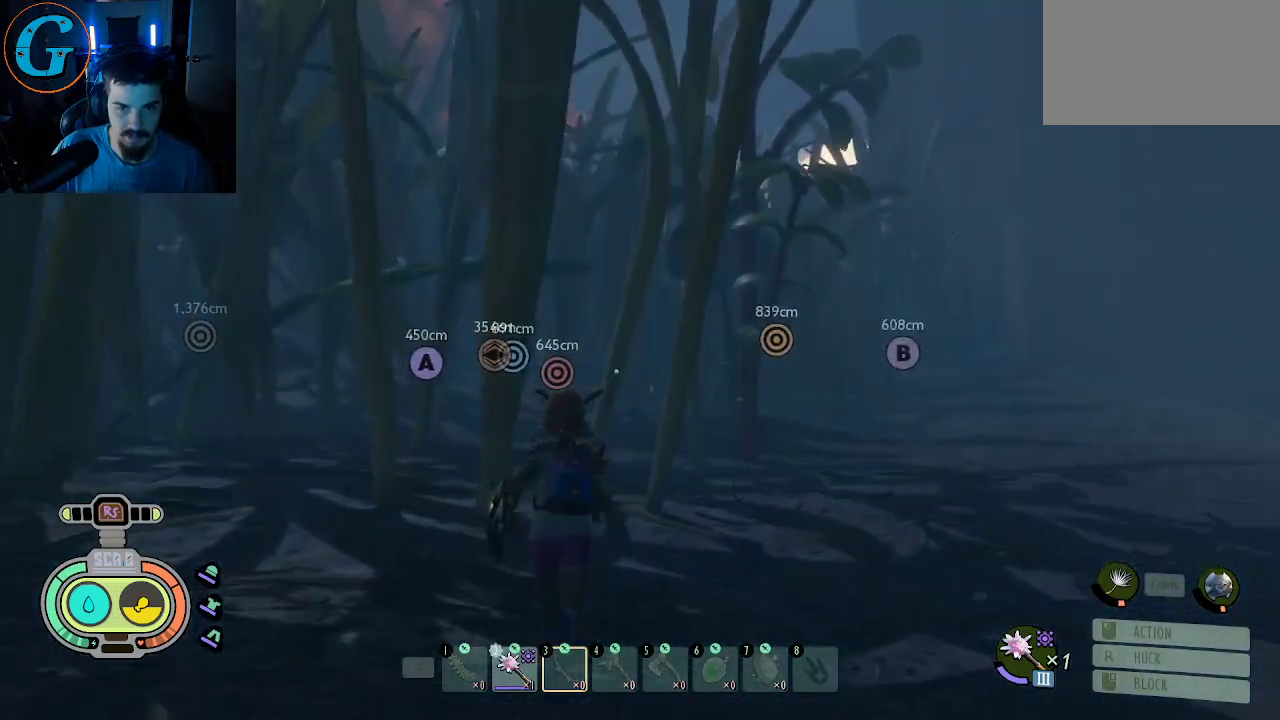
{"keys": ["shift", "w"], "mouse": [], "mouse_move": "still", "events": [[50, "d", "down"], [184, "d", "up"]]}
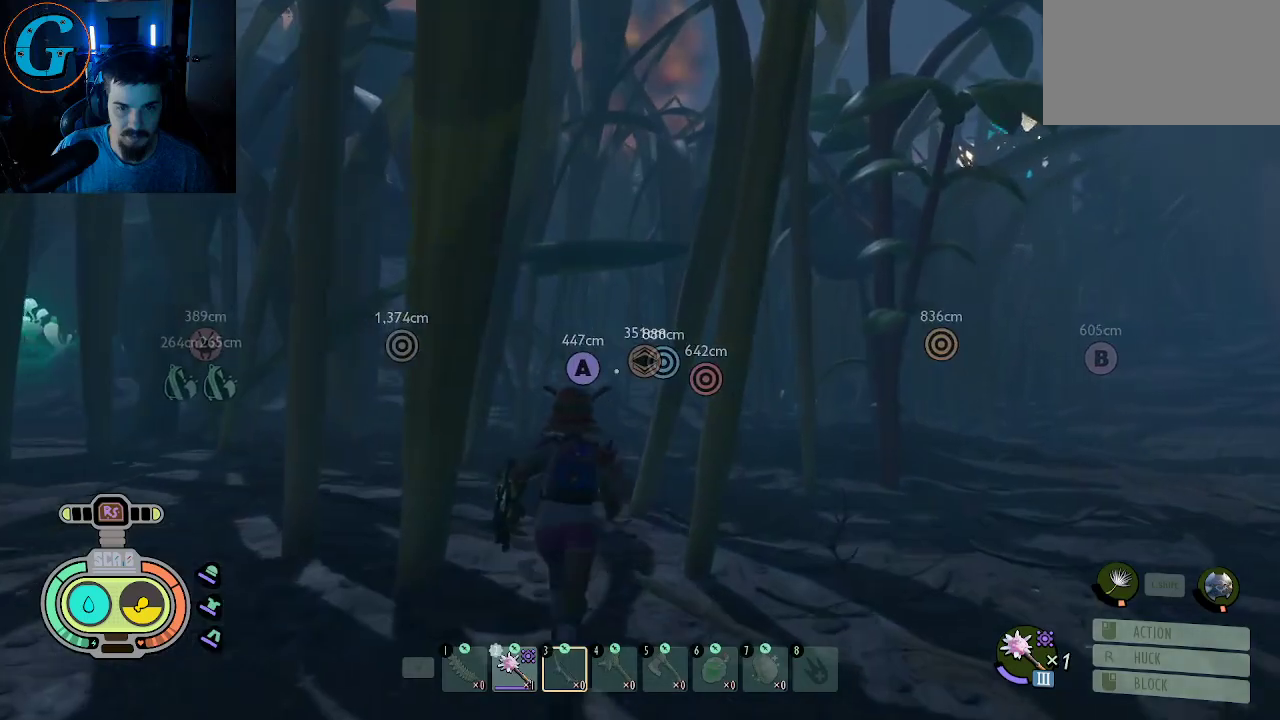
{"keys": ["shift", "w"], "mouse": [], "mouse_move": "still", "events": []}
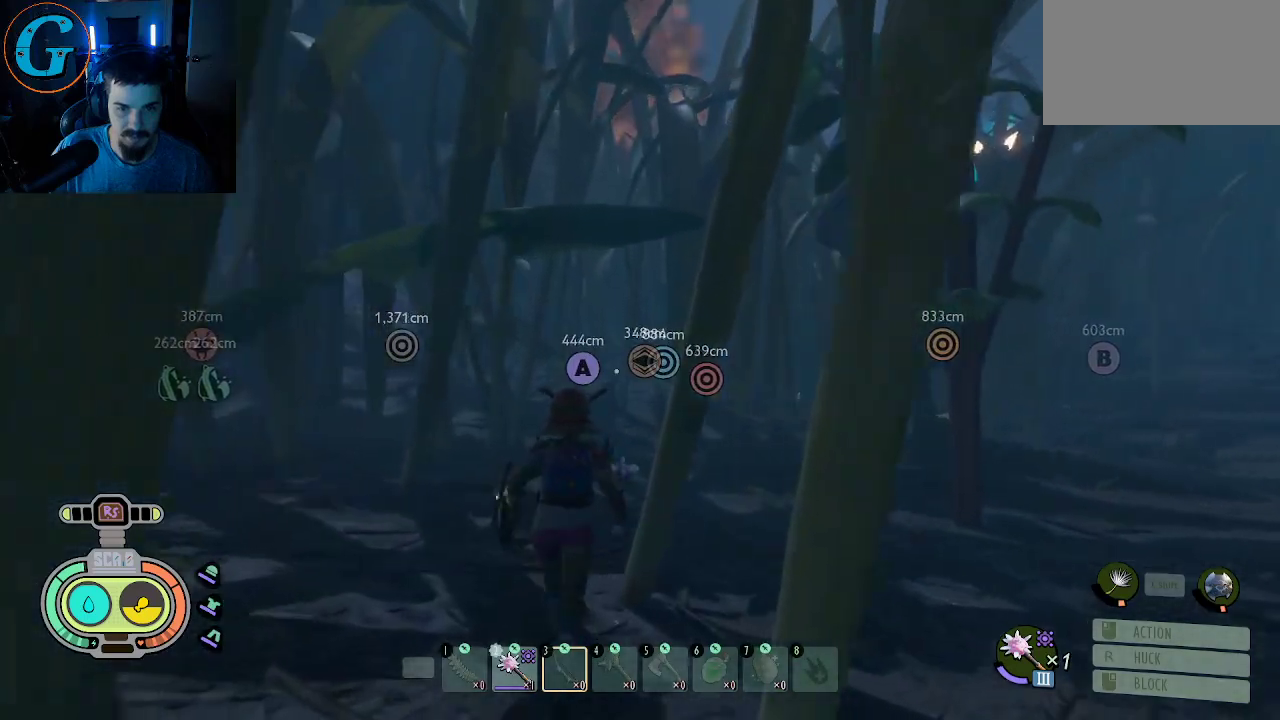
{"keys": ["shift", "w"], "mouse": [], "mouse_move": "still", "events": []}
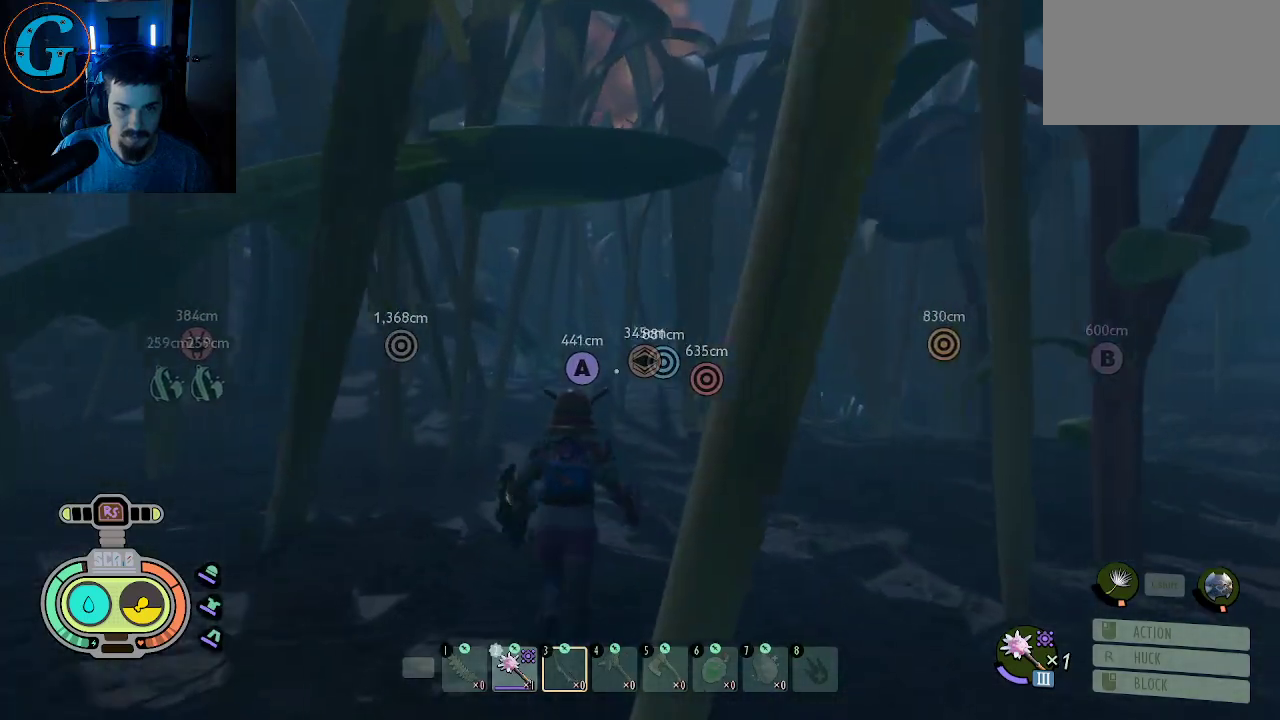
{"keys": ["shift", "w"], "mouse": [], "mouse_move": "right", "events": []}
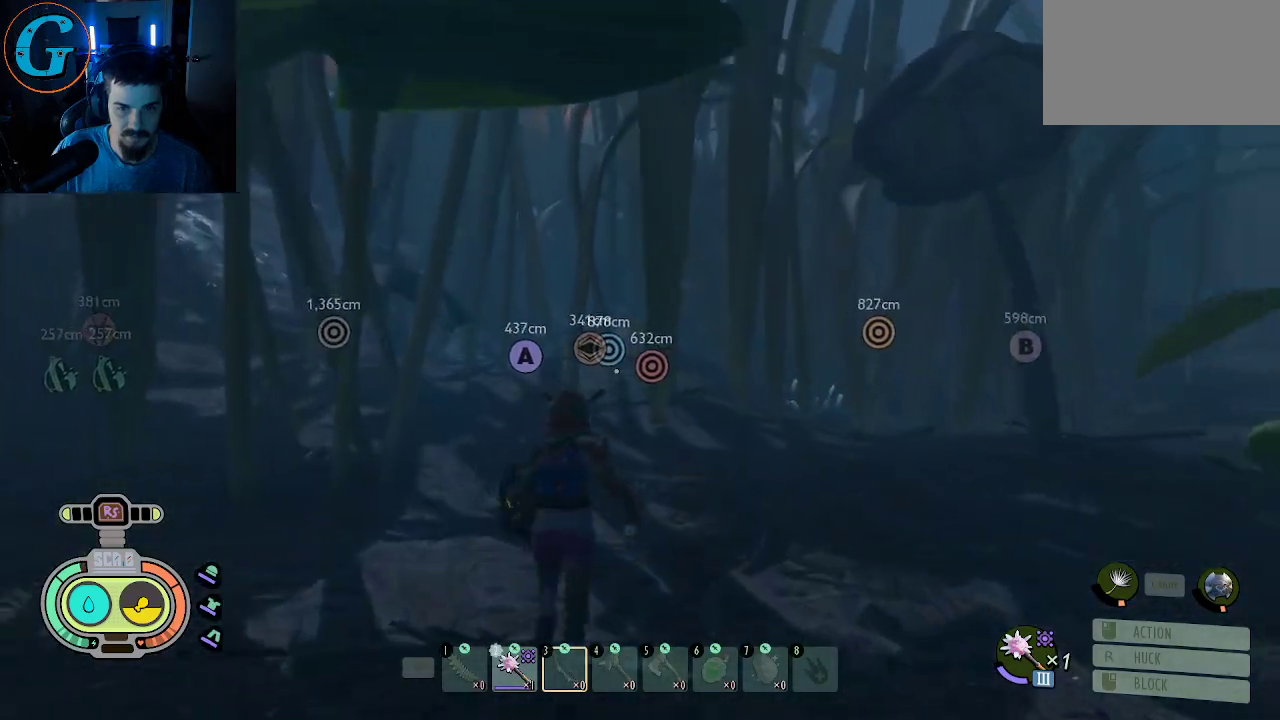
{"keys": ["shift", "w"], "mouse": [], "mouse_move": "still", "events": []}
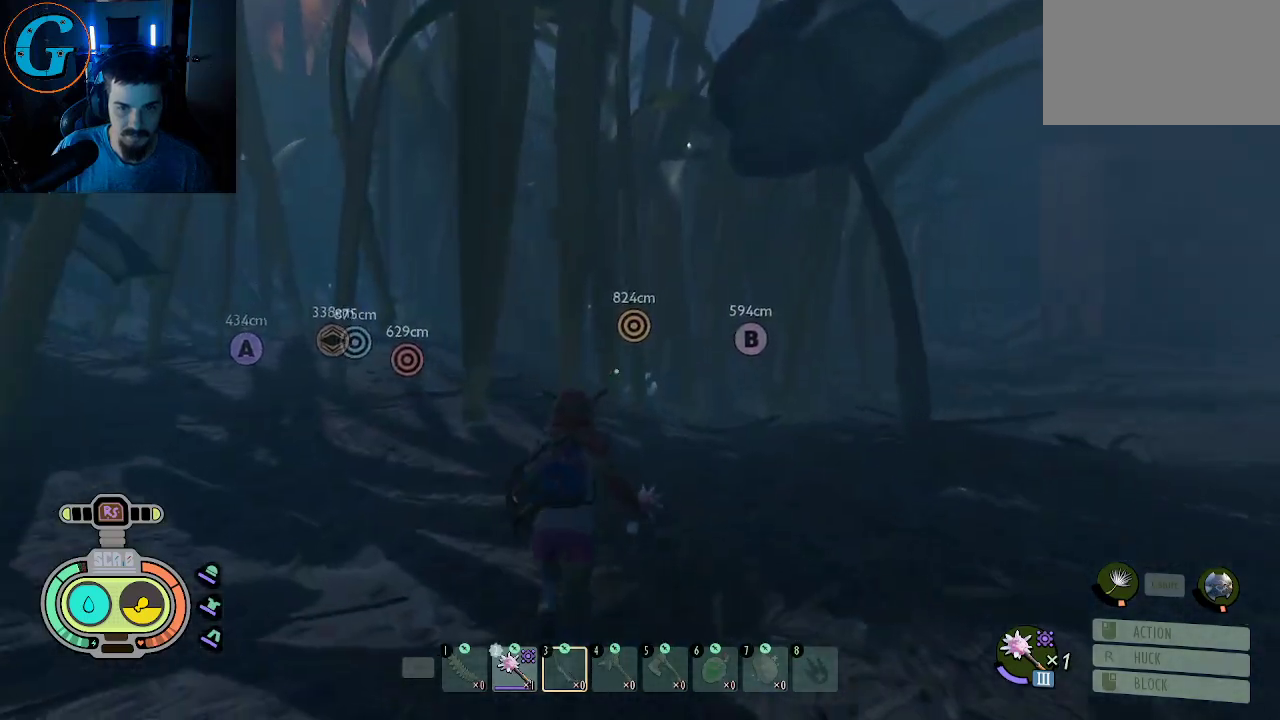
{"keys": ["d", "shift", "w"], "mouse": [], "mouse_move": "up-left", "events": [[350, "d", "down"]]}
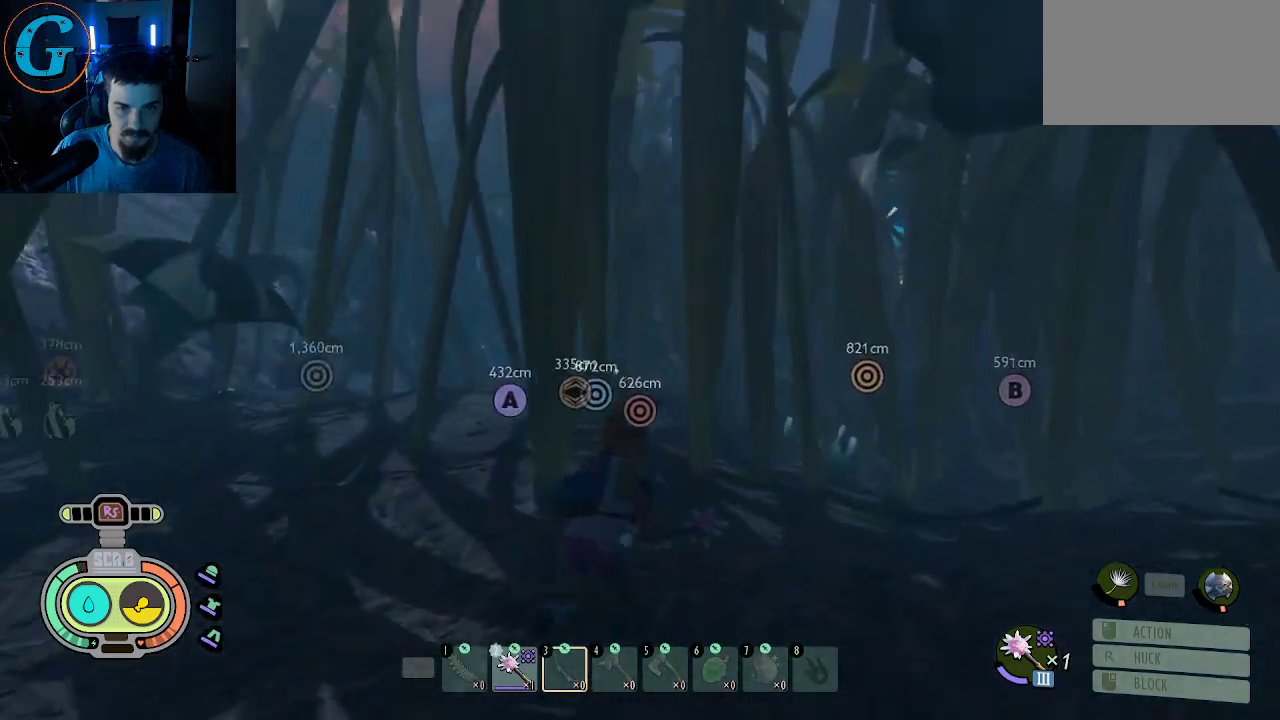
{"keys": ["d", "shift", "w"], "mouse": [], "mouse_move": "still", "events": [[50, "d", "up"], [467, "d", "down"]]}
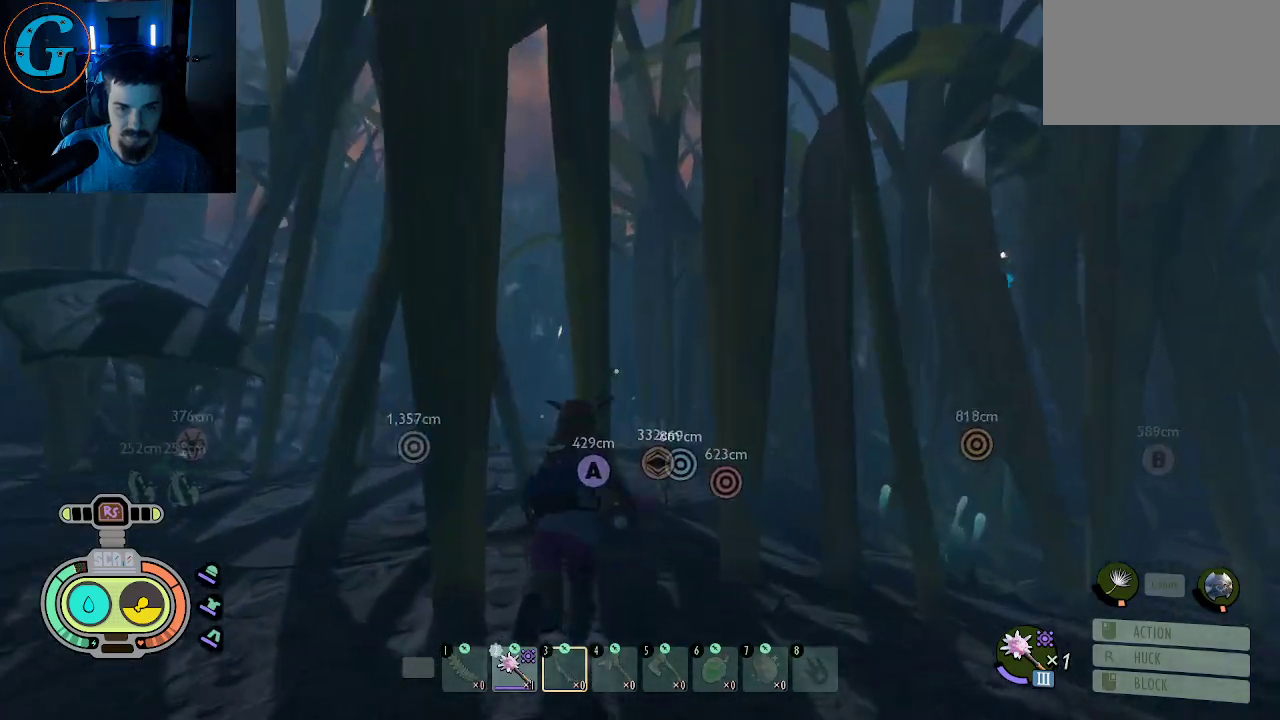
{"keys": ["shift", "w"], "mouse": [], "mouse_move": "still", "events": [[100, "d", "up"]]}